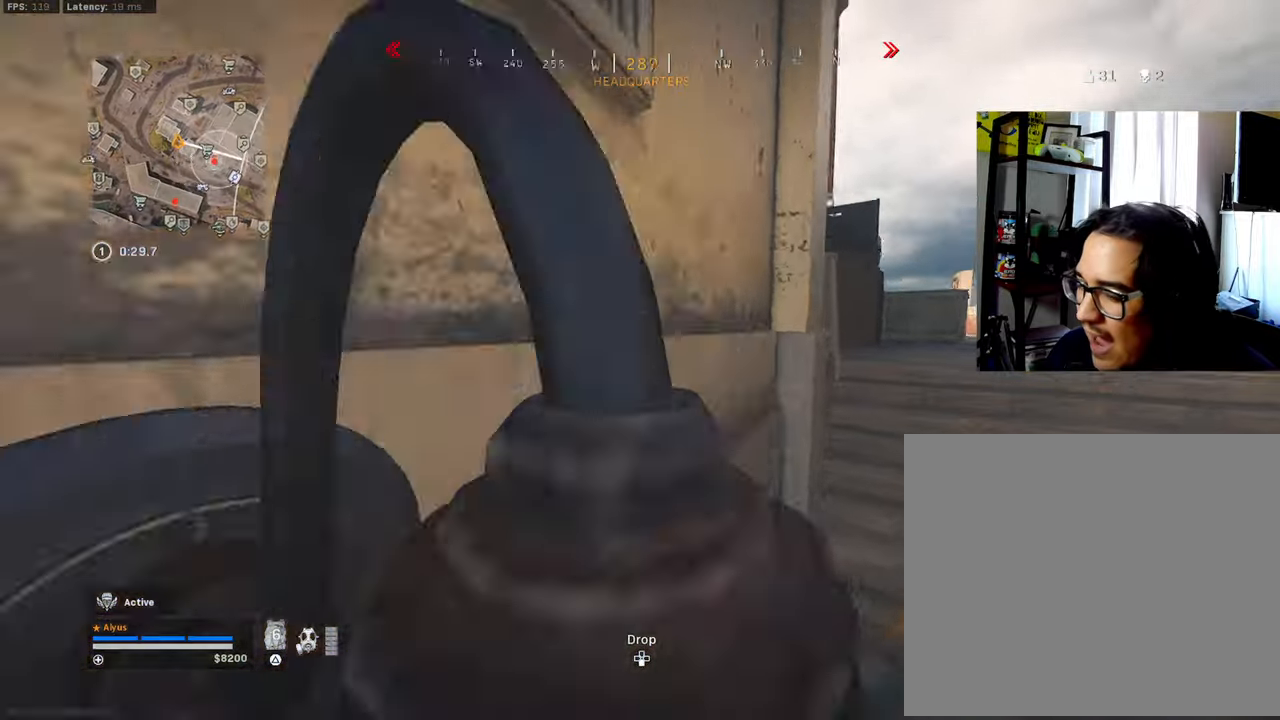
Gameplay with a controller (PlayStation layout); each line is a JSON object with the inputs held at the frame after it. "events" lists button and stick changes between this image and that frame as [ms after this image, input, new state], when the widget could be followed in between.
{"buttons": [], "left_stick": "up-right", "right_stick": "center", "events": [[333, "L3", "down"], [466, "L3", "up"], [483, "right_stick", "center"]]}
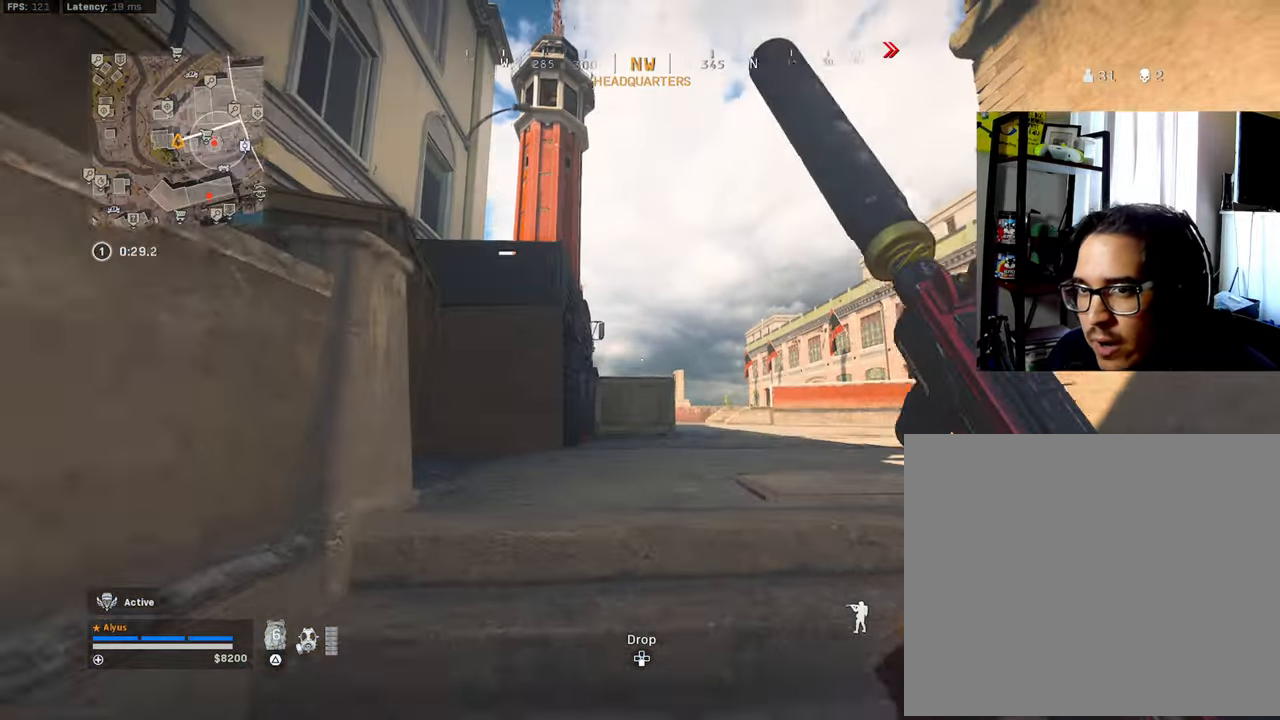
{"buttons": ["L3"], "left_stick": "up", "right_stick": "center", "events": [[66, "left_stick", "up"], [66, "right_stick", "left"], [83, "L3", "down"], [350, "CROSS", "down"], [400, "right_stick", "center"], [483, "CROSS", "up"]]}
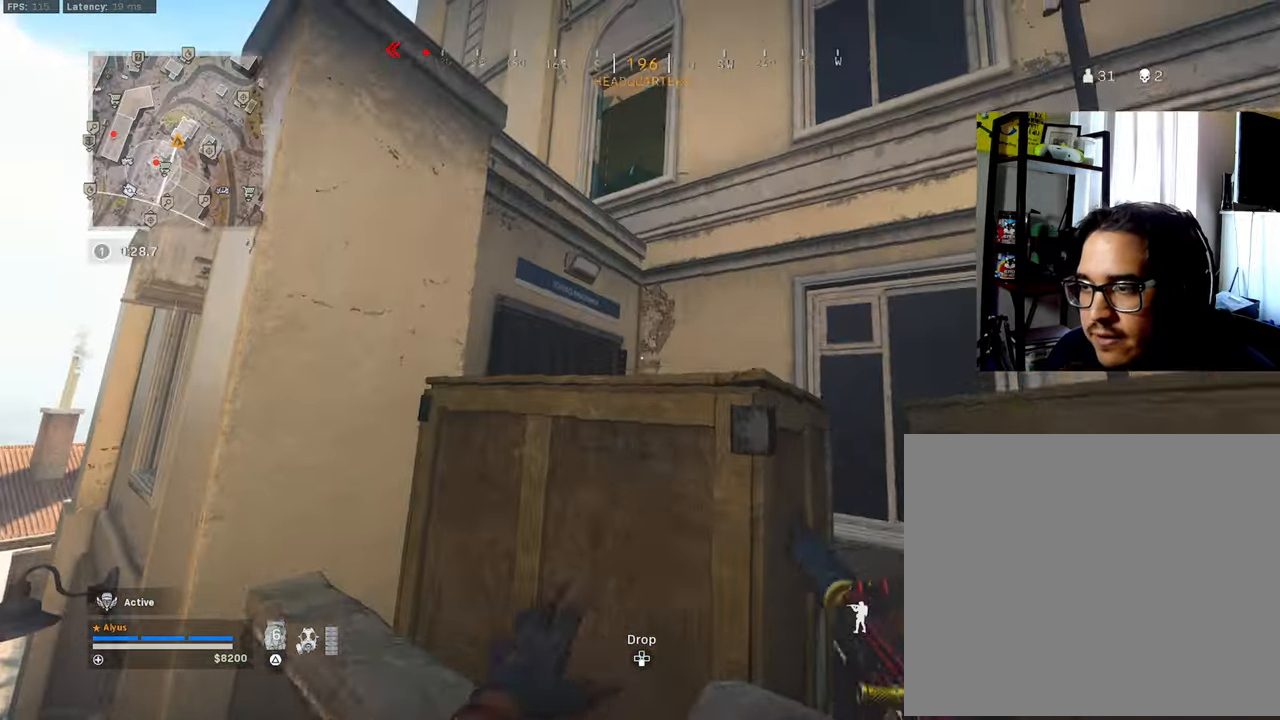
{"buttons": ["L3"], "left_stick": "up", "right_stick": "center", "events": [[50, "L3", "up"], [83, "CROSS", "down"], [250, "CROSS", "up"], [266, "L3", "down"], [366, "CROSS", "down"], [483, "CROSS", "up"]]}
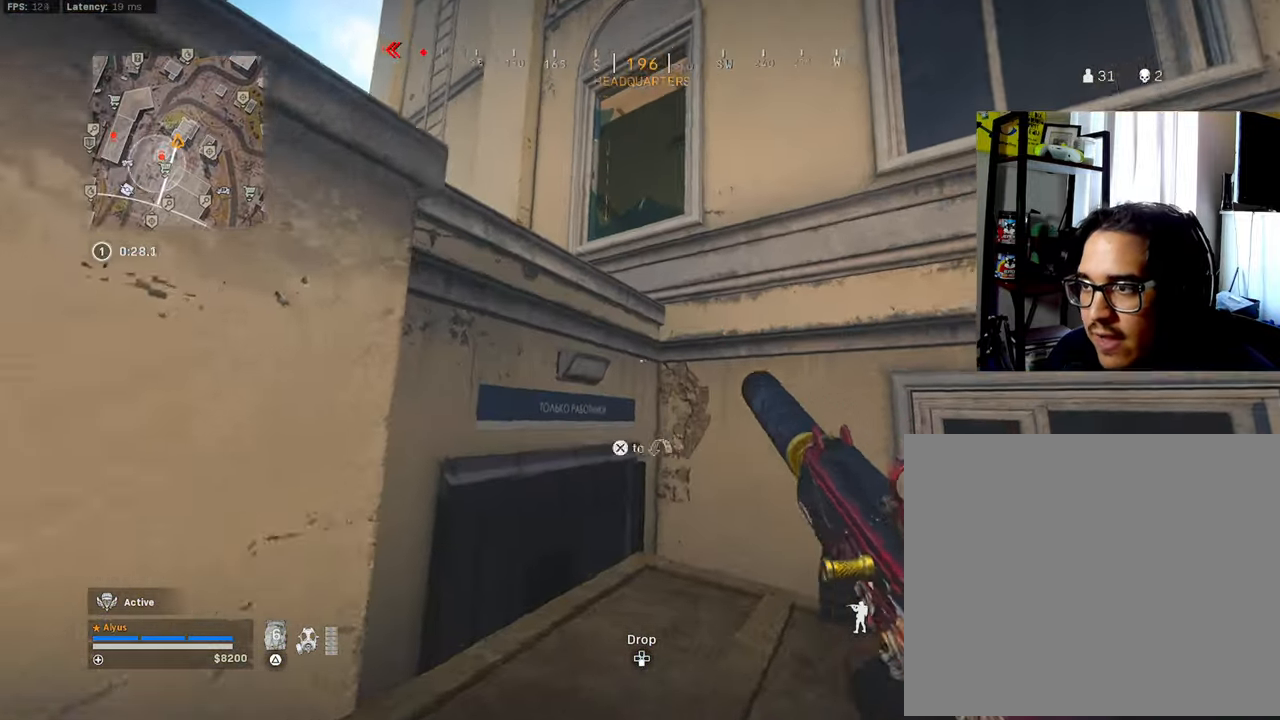
{"buttons": [], "left_stick": "up", "right_stick": "down", "events": [[33, "L3", "up"], [50, "CROSS", "down"], [150, "CROSS", "up"], [250, "CROSS", "down"], [333, "right_stick", "down"], [366, "L3", "down"], [383, "CROSS", "up"], [483, "L3", "up"]]}
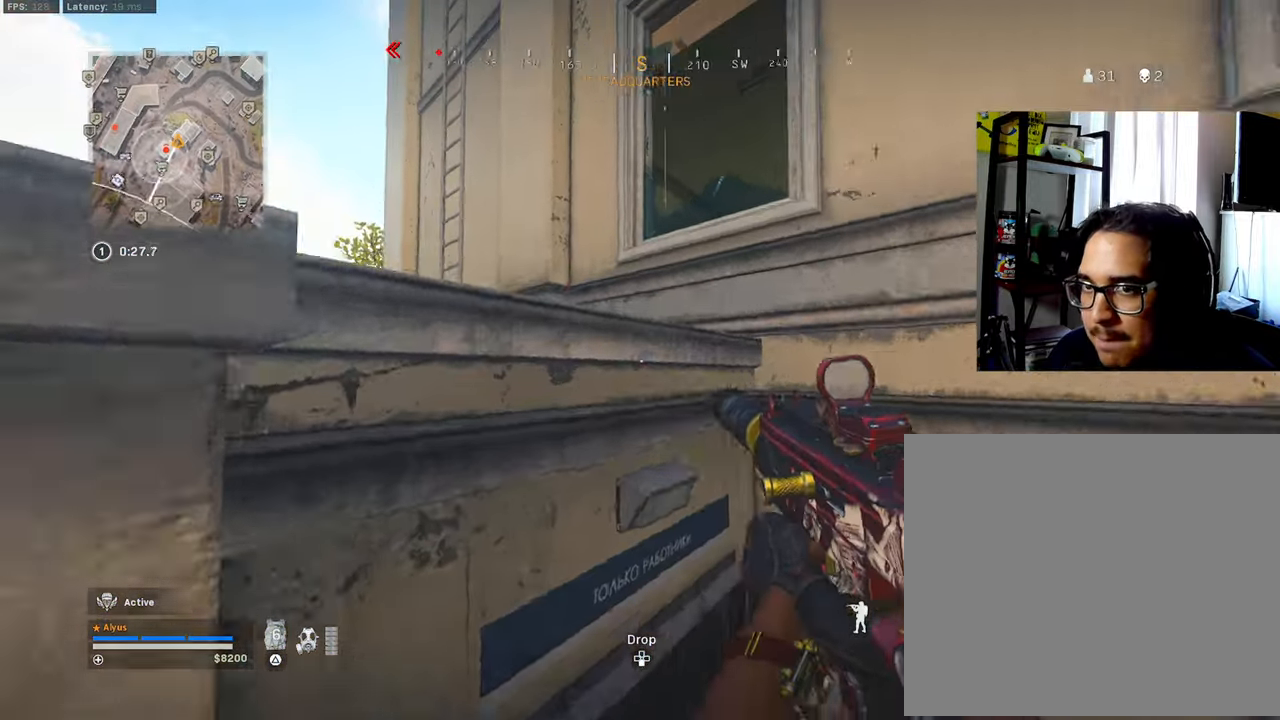
{"buttons": [], "left_stick": "up-left", "right_stick": "center", "events": [[16, "CROSS", "down"], [50, "left_stick", "up-left"], [66, "right_stick", "center"], [116, "CROSS", "up"], [116, "L3", "down"], [200, "CROSS", "down"], [233, "right_stick", "right"], [266, "L3", "up"], [366, "CROSS", "up"], [383, "right_stick", "center"]]}
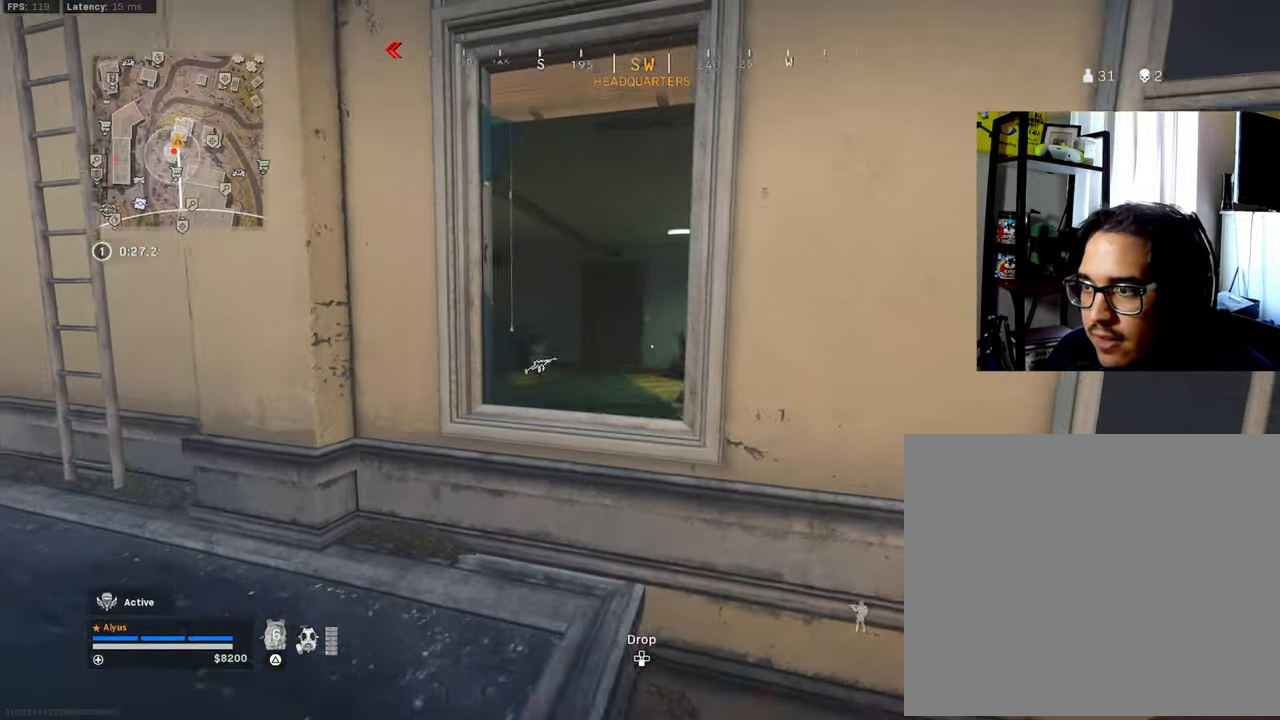
{"buttons": [], "left_stick": "up-left", "right_stick": "center", "events": [[66, "L1", "down"], [116, "right_stick", "right"], [183, "right_stick", "center"], [300, "left_stick", "up-right"], [433, "L1", "up"], [500, "left_stick", "up-left"]]}
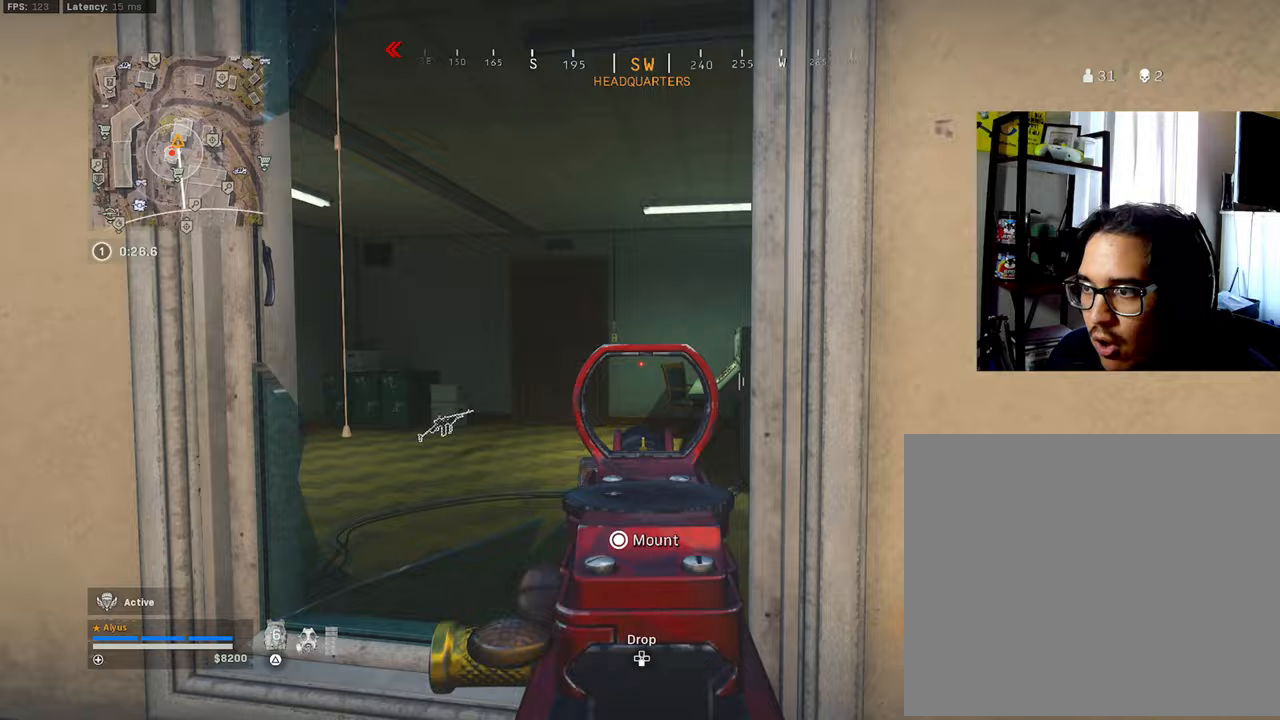
{"buttons": [], "left_stick": "left", "right_stick": "center", "events": [[17, "L3", "down"], [50, "right_stick", "down"], [83, "CROSS", "down"], [117, "right_stick", "down-right"], [233, "right_stick", "right"], [317, "L3", "up"], [333, "CROSS", "up"], [417, "left_stick", "left"], [433, "right_stick", "center"]]}
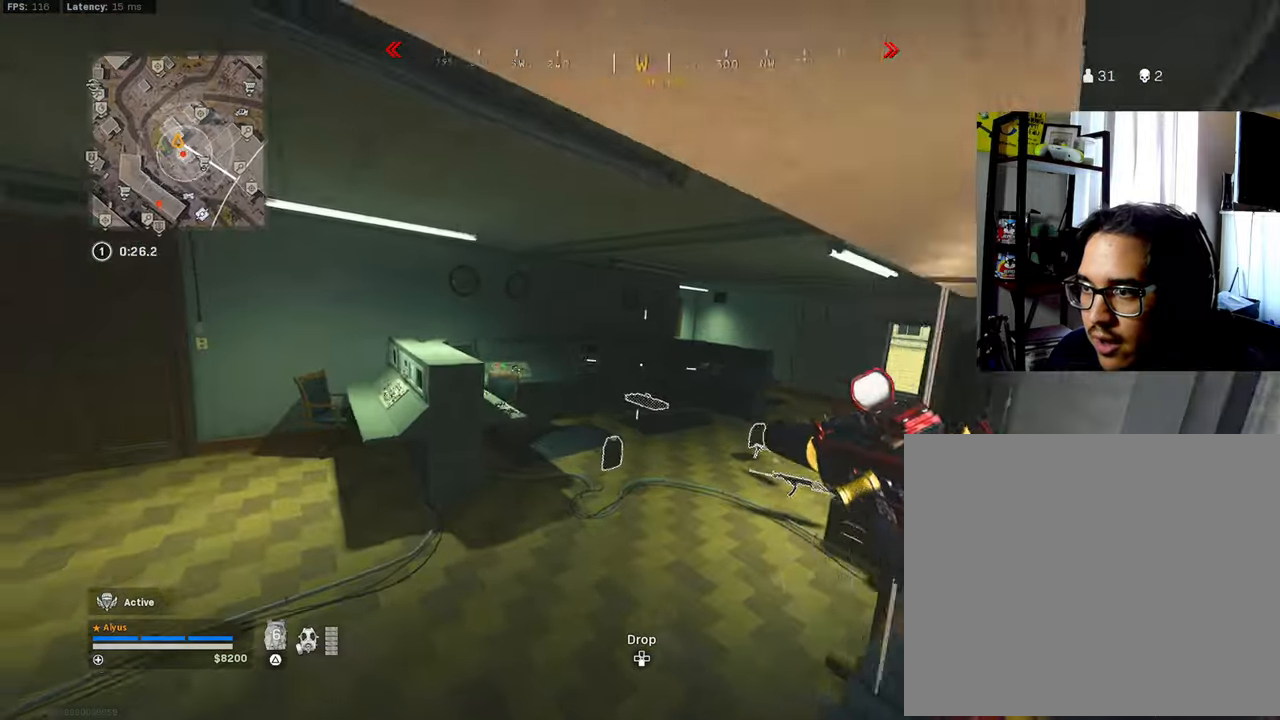
{"buttons": [], "left_stick": "up", "right_stick": "center", "events": [[67, "right_stick", "right"], [167, "left_stick", "up"], [183, "right_stick", "center"], [350, "L3", "down"], [350, "right_stick", "right"], [450, "right_stick", "center"], [467, "L3", "up"]]}
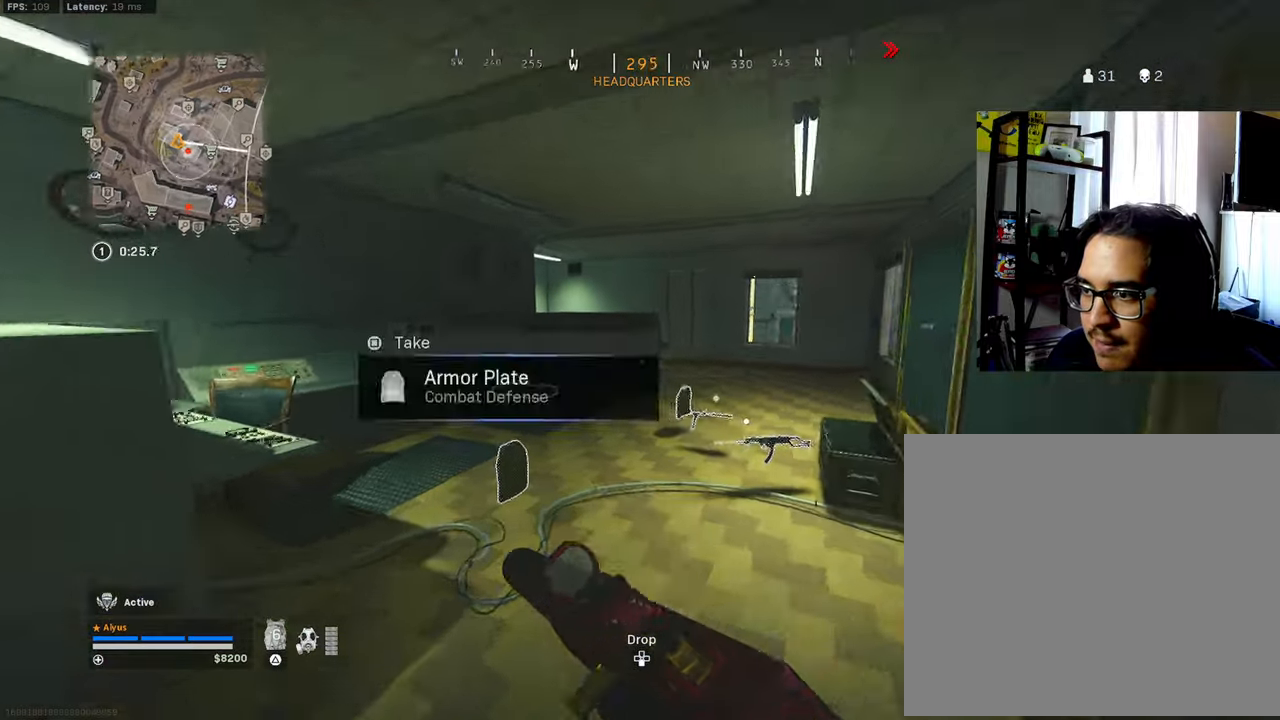
{"buttons": ["R3"], "left_stick": "up-right", "right_stick": "left", "events": [[100, "right_stick", "right"], [117, "L3", "down"], [217, "right_stick", "center"], [333, "R3", "down"], [383, "right_stick", "left"], [450, "left_stick", "up-right"], [500, "L3", "up"]]}
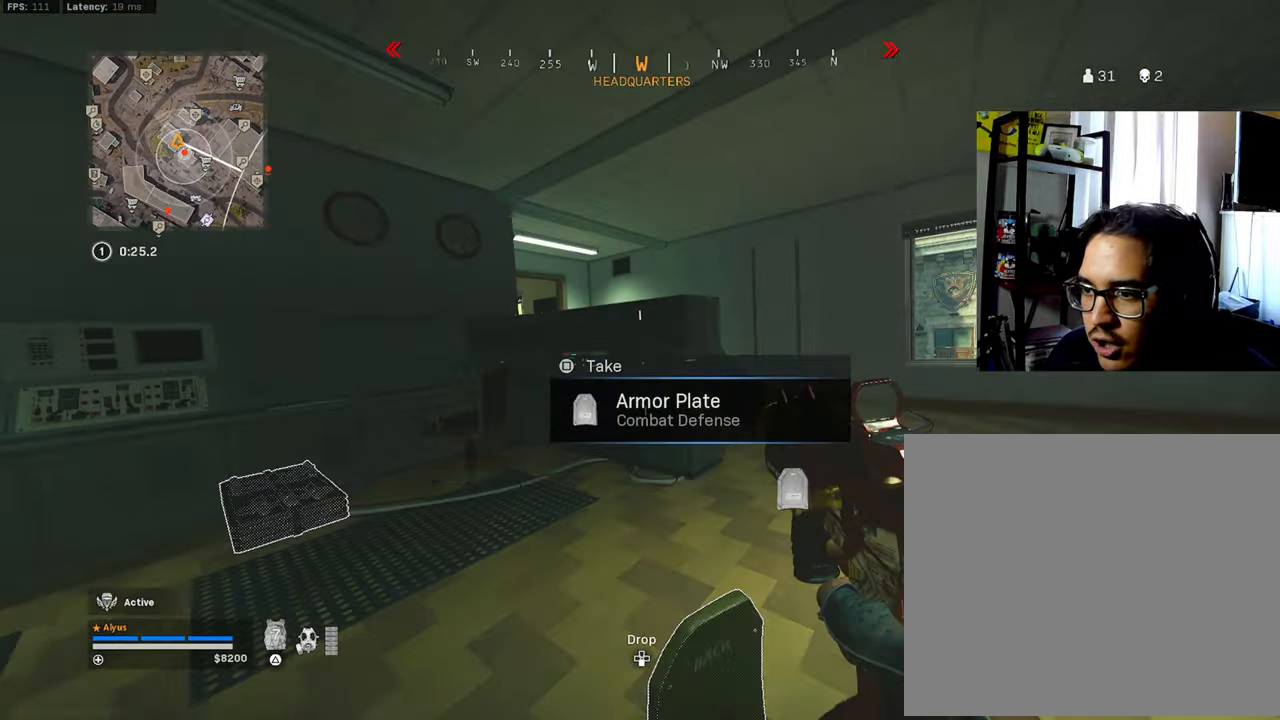
{"buttons": [], "left_stick": "up-right", "right_stick": "center", "events": [[17, "R3", "up"], [83, "left_stick", "right"], [83, "right_stick", "center"], [217, "R3", "down"], [283, "CROSS", "down"], [400, "right_stick", "left"], [417, "CROSS", "up"], [433, "R3", "up"], [467, "left_stick", "up-right"], [483, "right_stick", "center"]]}
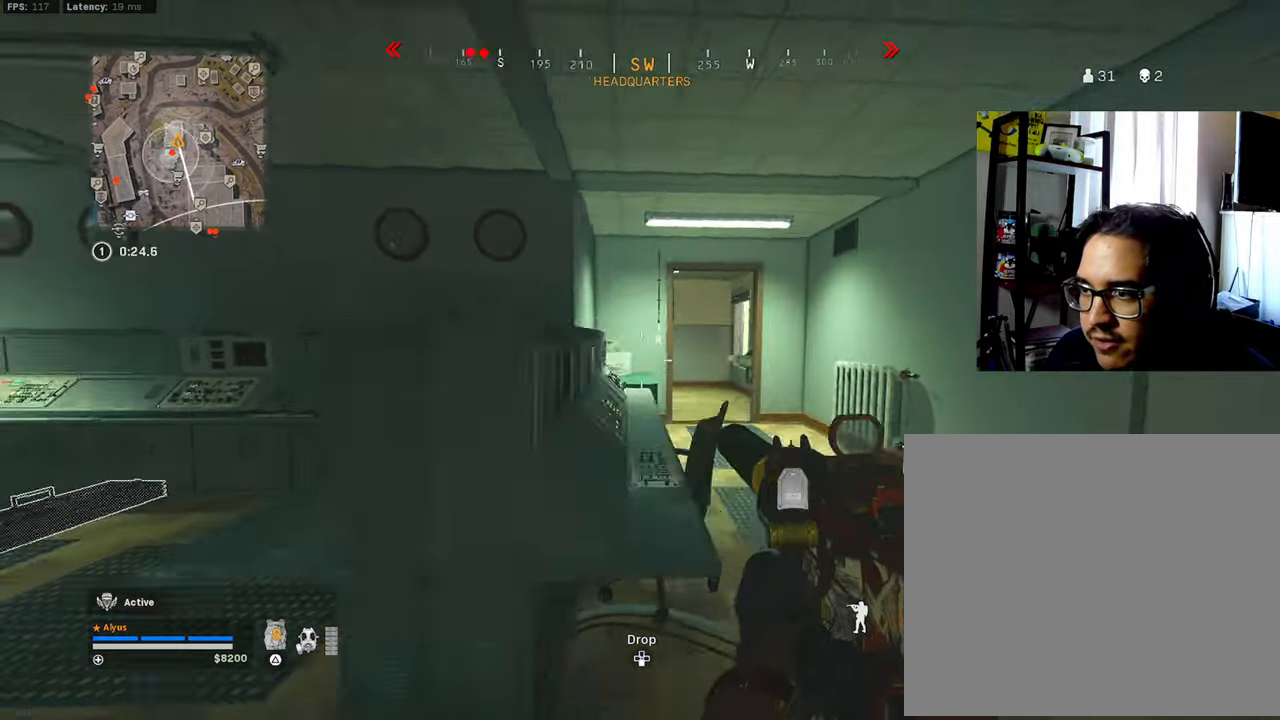
{"buttons": ["L3"], "left_stick": "up", "right_stick": "center", "events": [[50, "L3", "down"], [333, "left_stick", "up"], [367, "right_stick", "left"], [467, "right_stick", "center"]]}
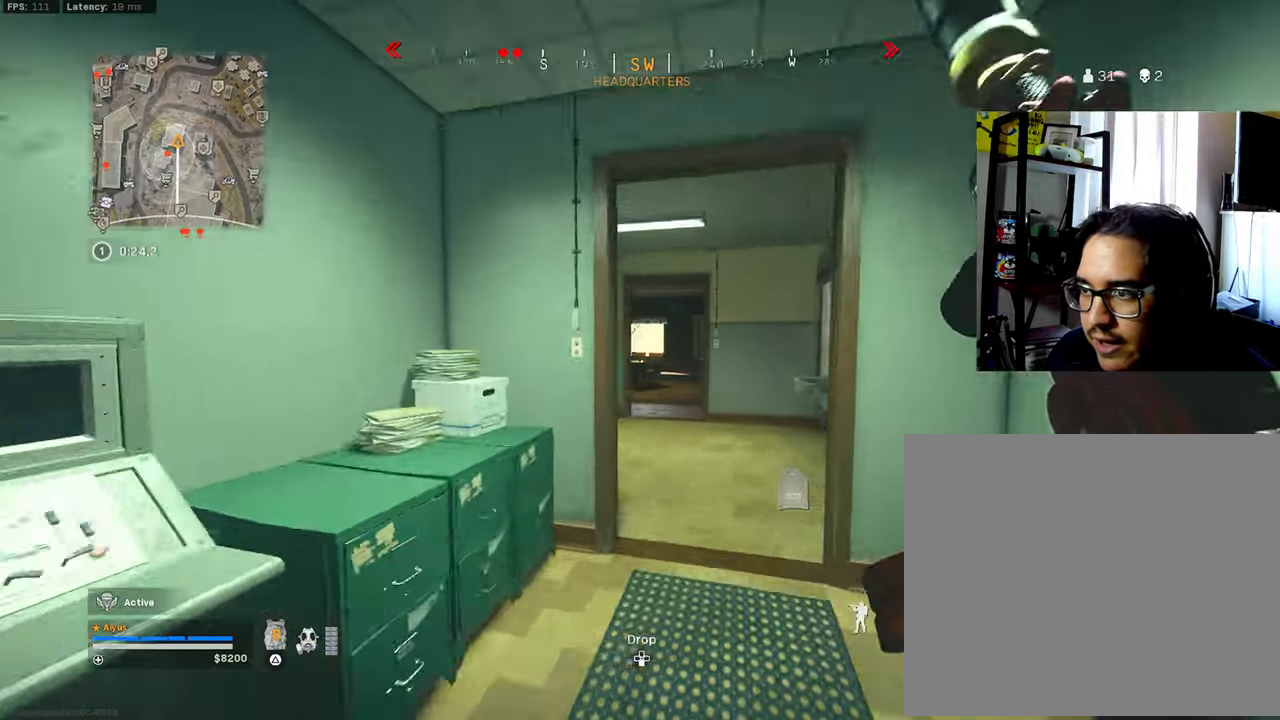
{"buttons": ["R3"], "left_stick": "up-right", "right_stick": "right", "events": [[50, "R3", "down"], [67, "left_stick", "up-right"], [133, "right_stick", "left"], [167, "L3", "up"], [183, "R3", "up"], [250, "left_stick", "right"], [317, "R3", "down"], [333, "right_stick", "center"], [367, "CROSS", "down"], [433, "left_stick", "up-right"], [483, "CROSS", "up"], [500, "right_stick", "right"]]}
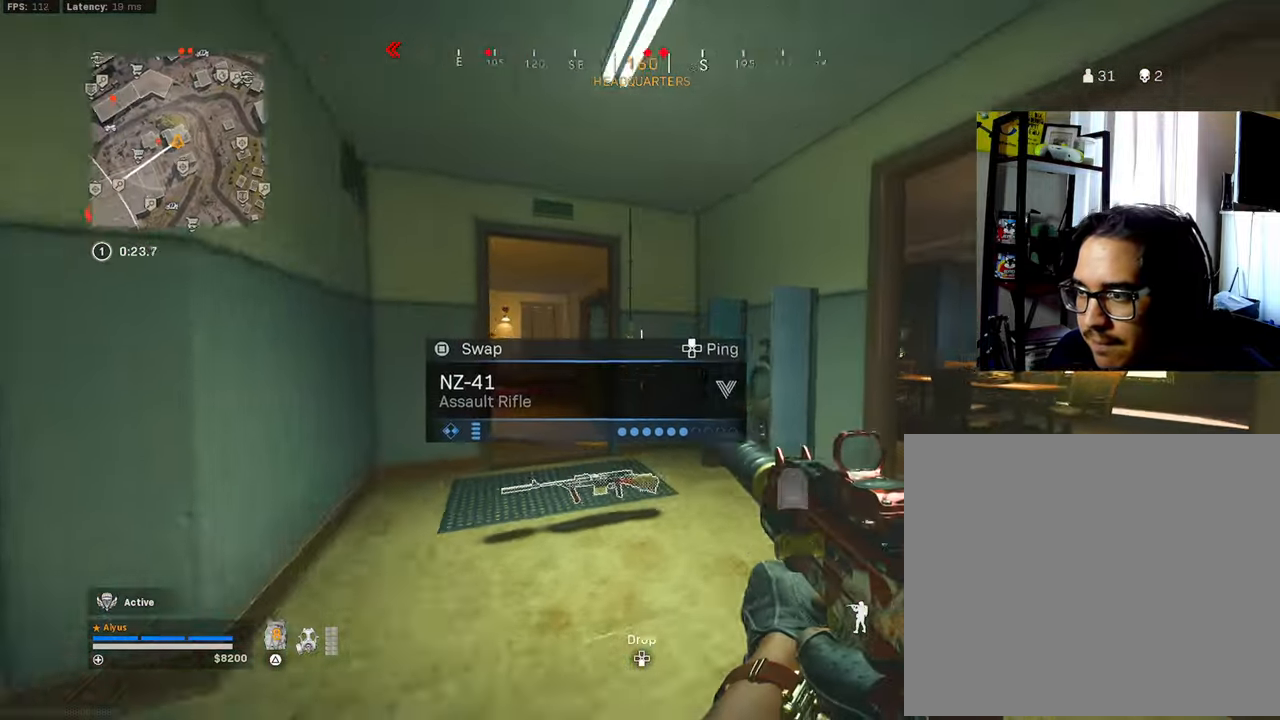
{"buttons": ["CROSS"], "left_stick": "up-right", "right_stick": "left", "events": [[17, "R3", "up"], [50, "L3", "down"], [50, "left_stick", "up"], [200, "right_stick", "center"], [250, "right_stick", "right"], [300, "left_stick", "up-right"], [400, "right_stick", "left"], [483, "CROSS", "down"], [483, "L3", "up"]]}
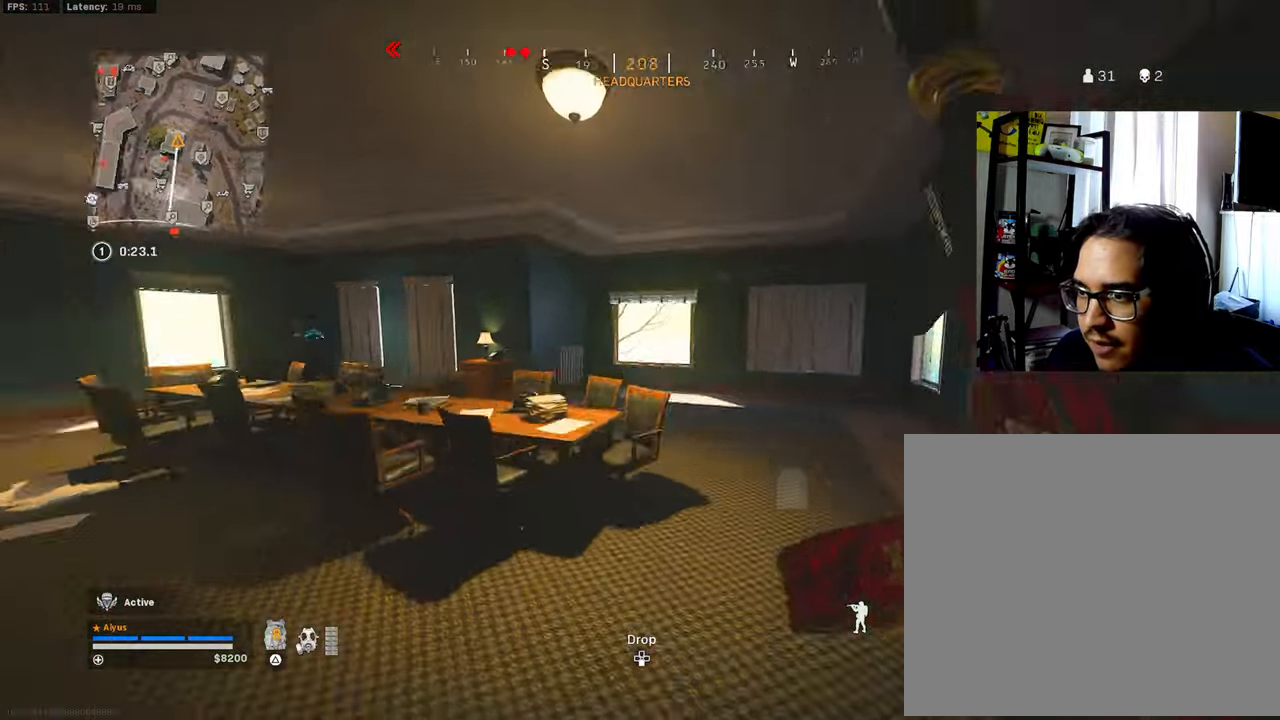
{"buttons": ["L1", "R1"], "left_stick": "right", "right_stick": "up", "events": [[50, "left_stick", "right"], [83, "CROSS", "up"], [183, "right_stick", "center"], [400, "L1", "down"], [433, "R1", "down"], [433, "right_stick", "up"]]}
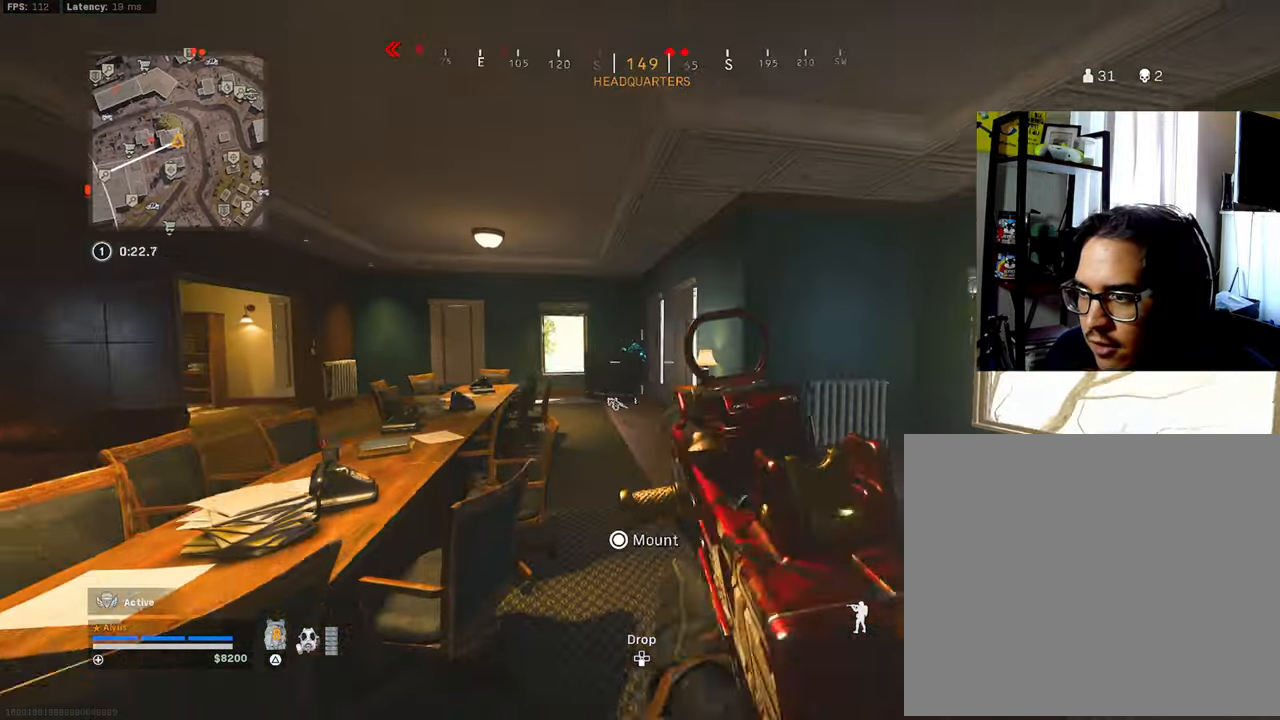
{"buttons": ["L1", "R1"], "left_stick": "left", "right_stick": "down", "events": [[133, "left_stick", "up"], [183, "right_stick", "left"], [217, "left_stick", "left"], [233, "right_stick", "down-left"], [333, "right_stick", "down"]]}
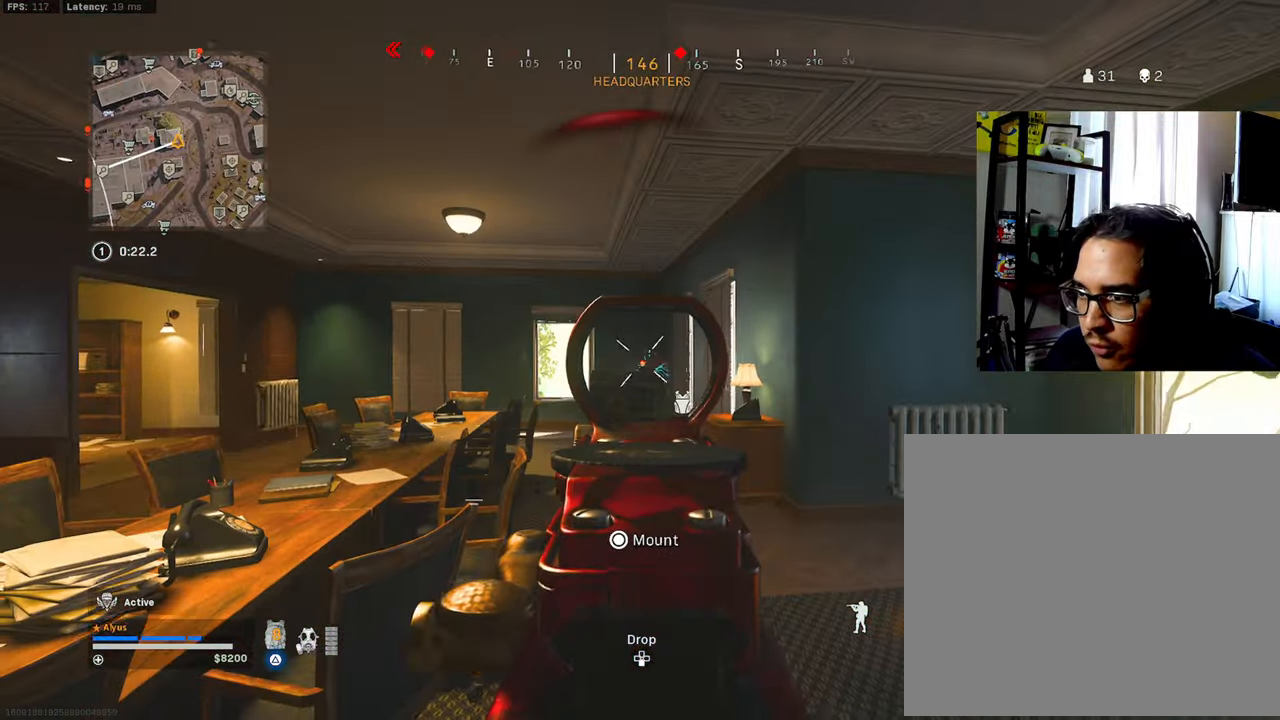
{"buttons": ["L1", "R1"], "left_stick": "left", "right_stick": "down-right", "events": [[133, "right_stick", "down-right"], [300, "CROSS", "down"], [417, "CROSS", "up"]]}
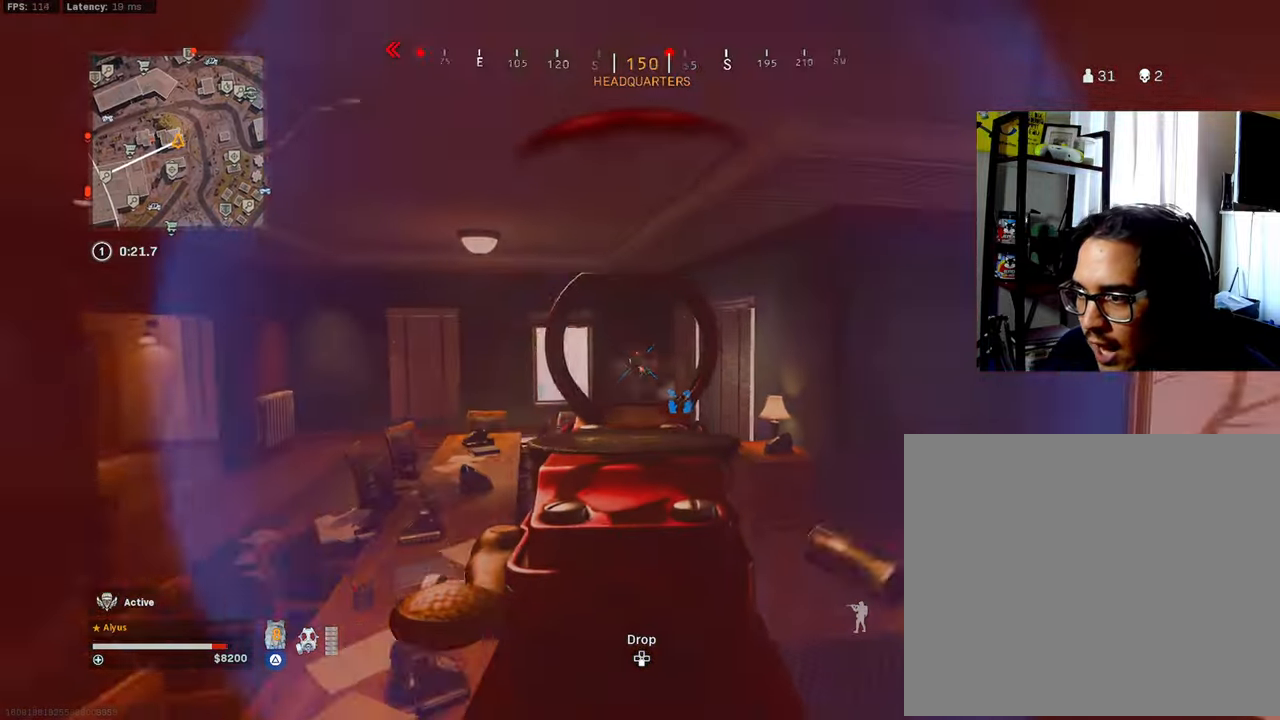
{"buttons": ["CROSS", "L1", "R1"], "left_stick": "left", "right_stick": "right", "events": [[134, "right_stick", "center"], [217, "CROSS", "down"], [300, "right_stick", "up-left"], [317, "CROSS", "up"], [450, "CROSS", "down"], [450, "right_stick", "right"]]}
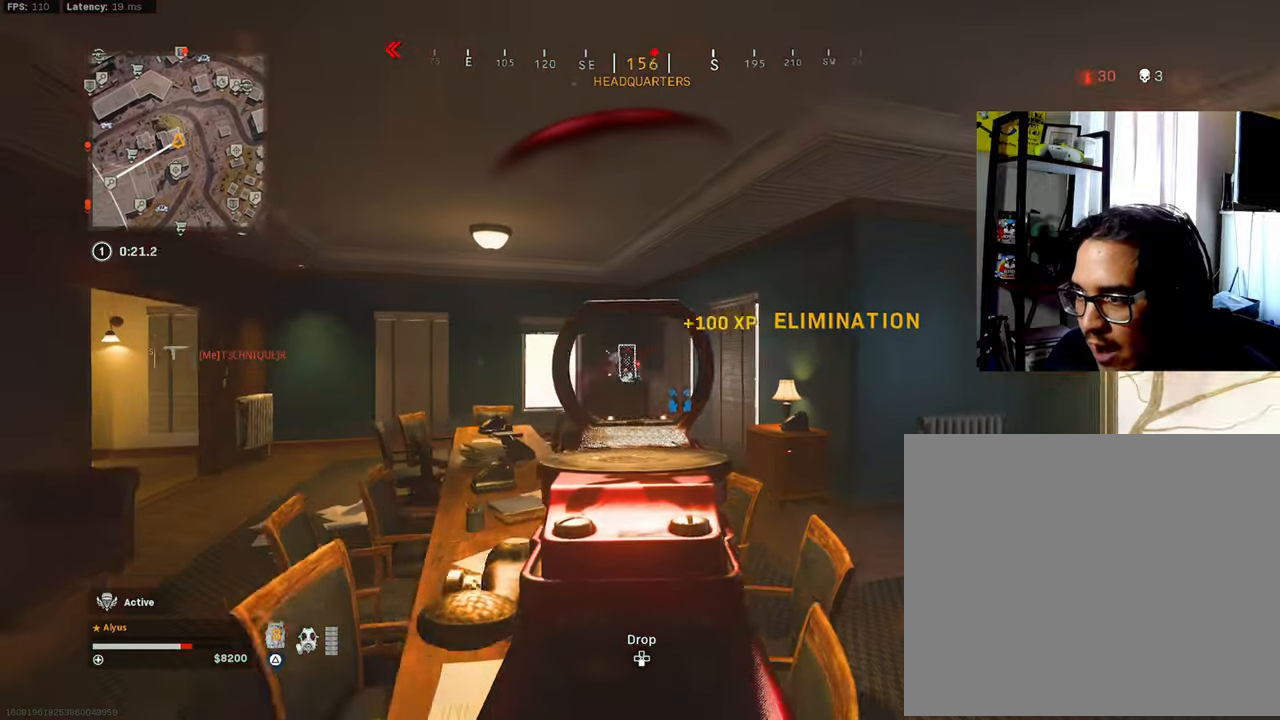
{"buttons": ["TRIANGLE", "L3"], "left_stick": "up-left", "right_stick": "left", "events": [[17, "CROSS", "up"], [67, "right_stick", "center"], [200, "right_stick", "down"], [217, "L1", "up"], [217, "R1", "up"], [234, "left_stick", "up-left"], [334, "right_stick", "left"], [384, "L3", "down"], [384, "TRIANGLE", "down"]]}
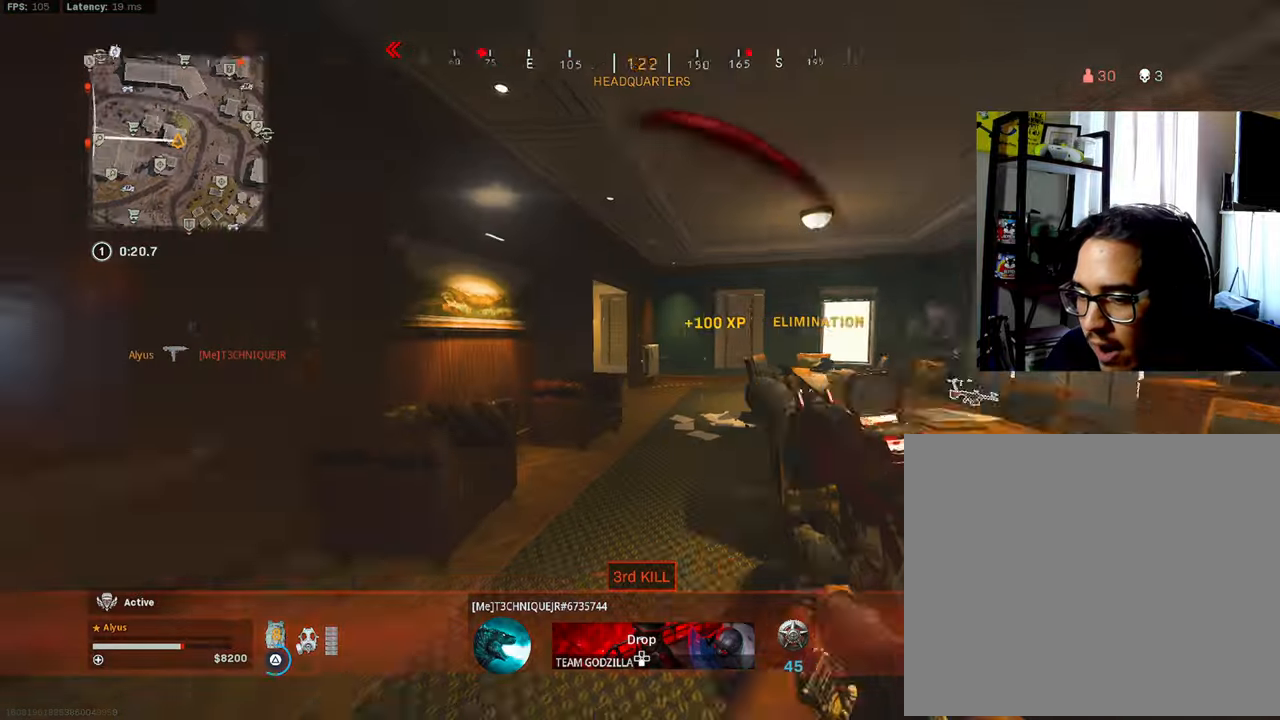
{"buttons": ["TRIANGLE", "L3"], "left_stick": "up", "right_stick": "right", "events": [[200, "right_stick", "center"], [384, "right_stick", "right"], [467, "left_stick", "up"]]}
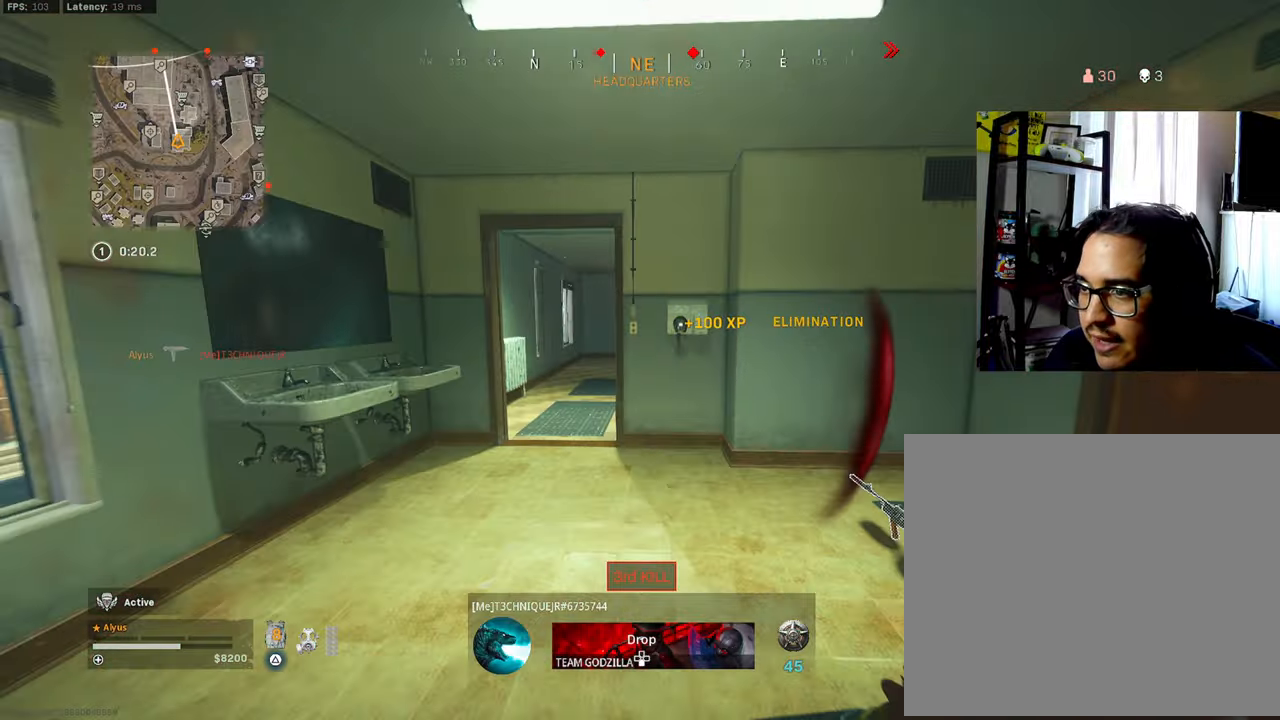
{"buttons": ["CROSS", "TRIANGLE", "R3"], "left_stick": "left", "right_stick": "center", "events": [[67, "right_stick", "center"], [117, "left_stick", "up-left"], [150, "R3", "down"], [267, "L3", "up"], [284, "R3", "up"], [350, "R3", "down"], [350, "left_stick", "left"], [434, "CROSS", "down"]]}
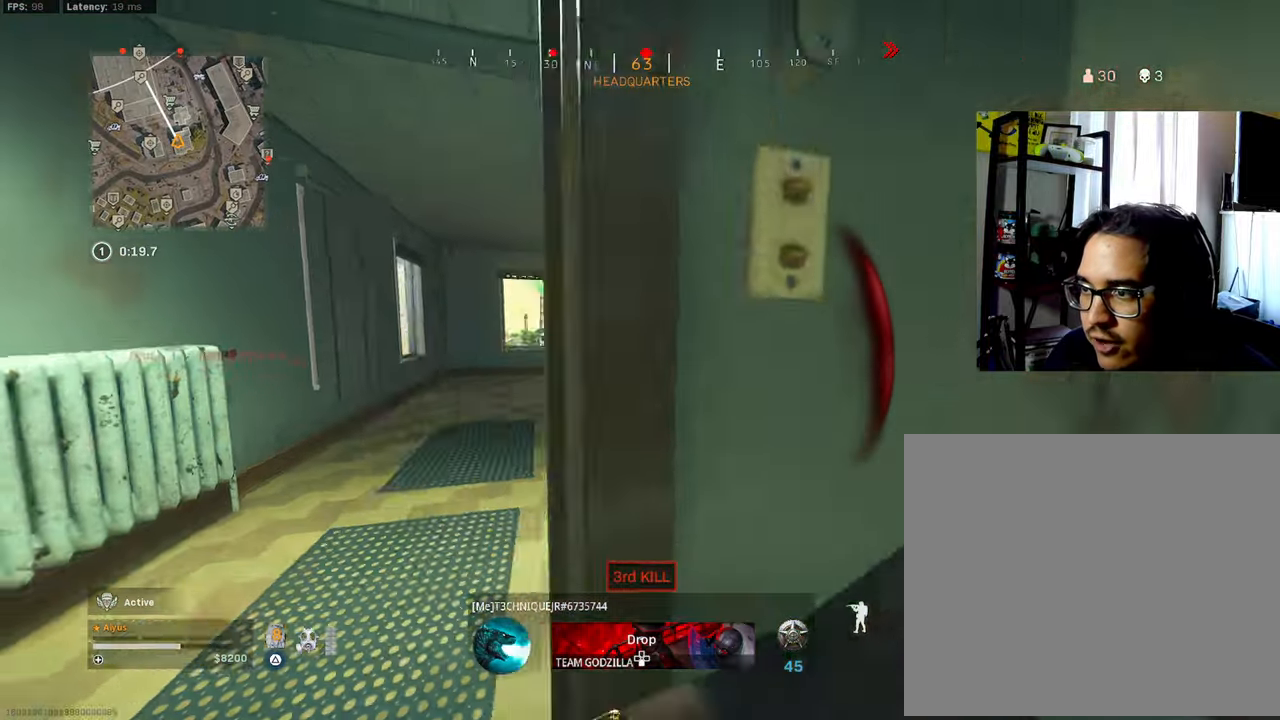
{"buttons": ["TRIANGLE"], "left_stick": "down", "right_stick": "right", "events": [[34, "CROSS", "up"], [67, "R3", "up"], [67, "left_stick", "up-left"], [134, "right_stick", "right"], [200, "L3", "down"], [284, "right_stick", "center"], [350, "L3", "up"], [367, "right_stick", "right"], [417, "left_stick", "down-left"], [484, "left_stick", "down"]]}
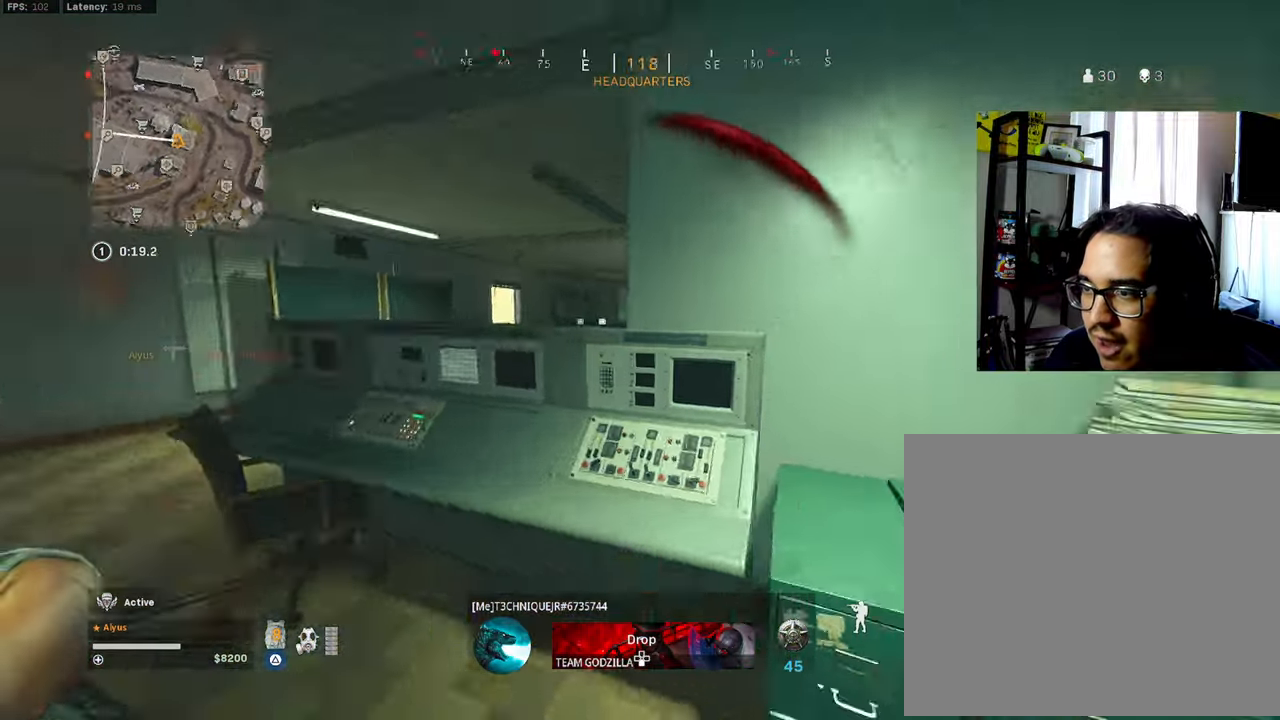
{"buttons": ["TRIANGLE", "L3"], "left_stick": "up", "right_stick": "left", "events": [[17, "left_stick", "down-right"], [117, "left_stick", "up-right"], [184, "L3", "down"], [217, "right_stick", "center"], [284, "left_stick", "up"], [367, "right_stick", "left"]]}
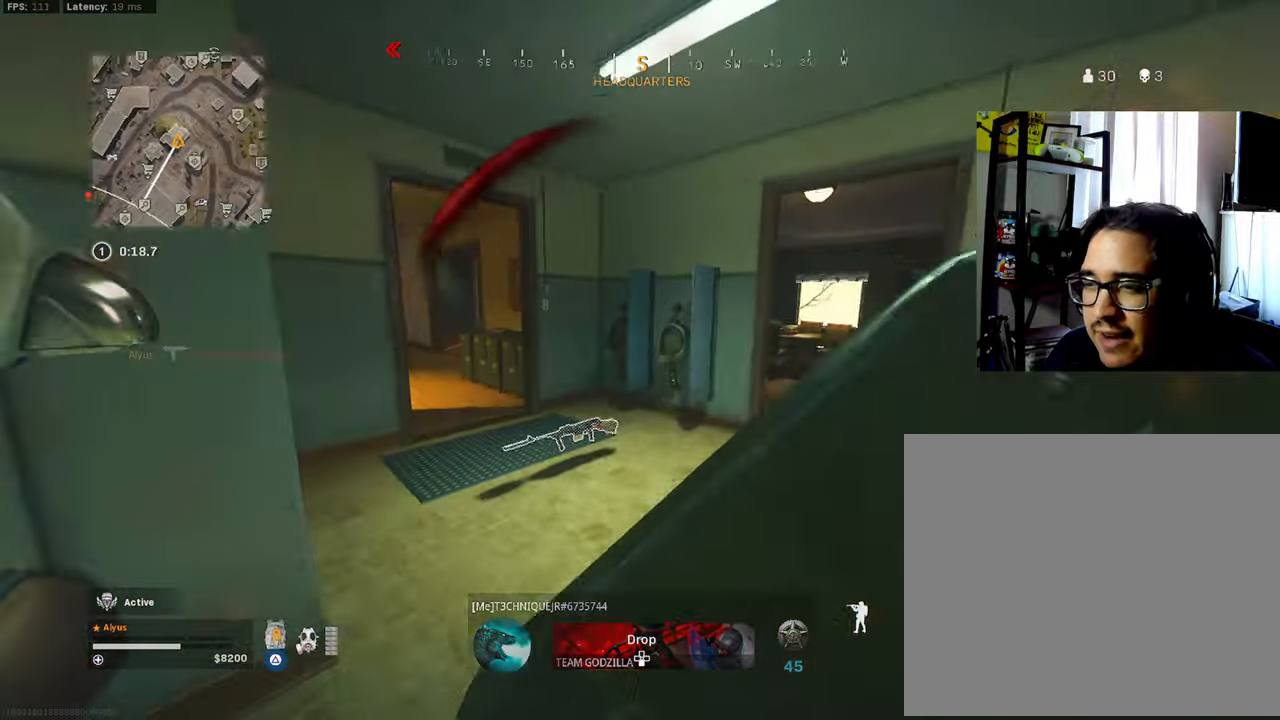
{"buttons": ["TRIANGLE", "L3"], "left_stick": "up", "right_stick": "center", "events": [[50, "right_stick", "center"], [117, "right_stick", "right"], [150, "L3", "up"], [167, "left_stick", "up-right"], [350, "L3", "down"], [384, "right_stick", "center"], [500, "left_stick", "up"]]}
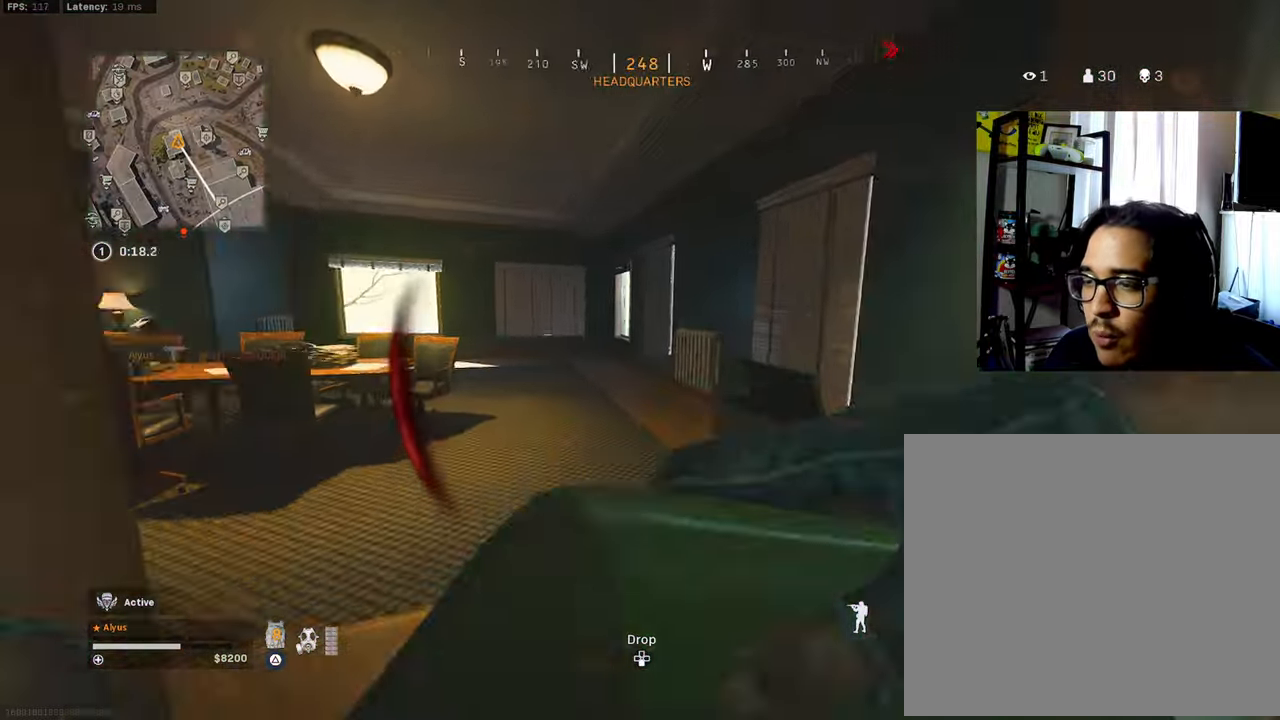
{"buttons": ["TRIANGLE"], "left_stick": "up", "right_stick": "left", "events": [[34, "right_stick", "left"], [200, "right_stick", "center"], [284, "R3", "down"], [350, "right_stick", "left"], [400, "L3", "up"], [400, "R3", "up"]]}
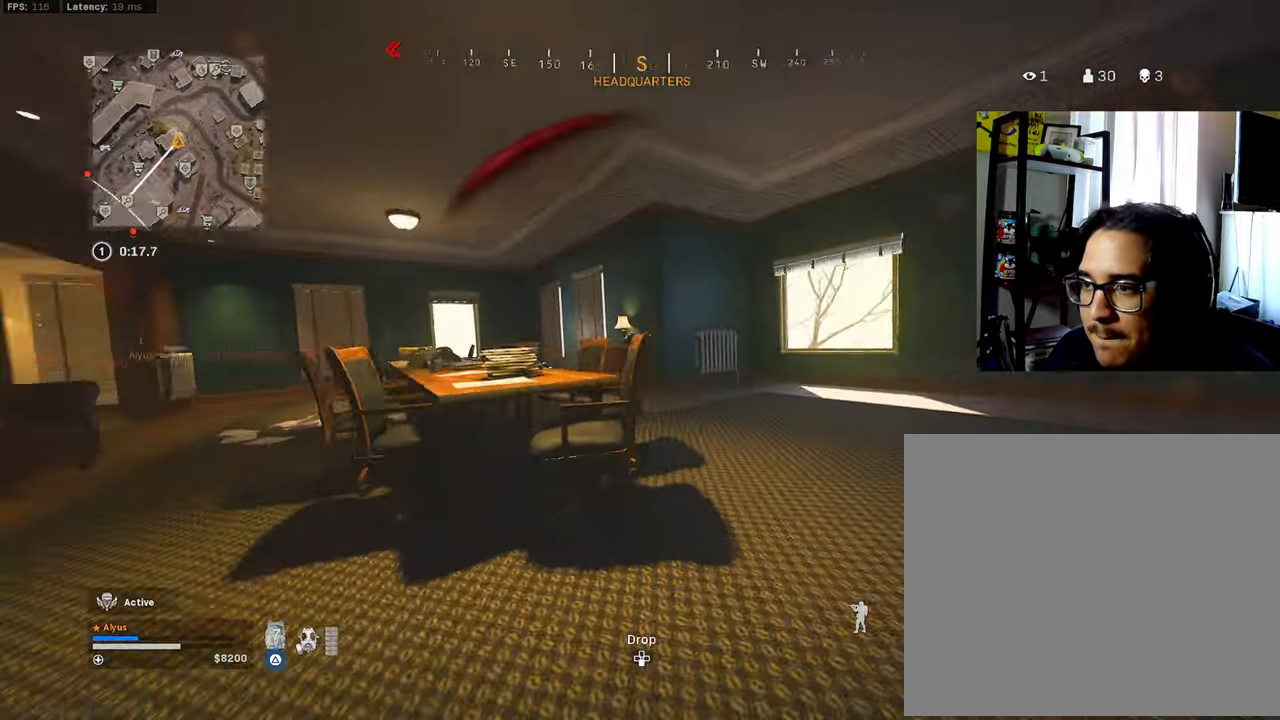
{"buttons": ["TRIANGLE", "L3"], "left_stick": "up", "right_stick": "center", "events": [[50, "R3", "down"], [100, "right_stick", "center"], [117, "CROSS", "down"], [217, "L3", "down"], [234, "CROSS", "up"], [267, "R3", "up"]]}
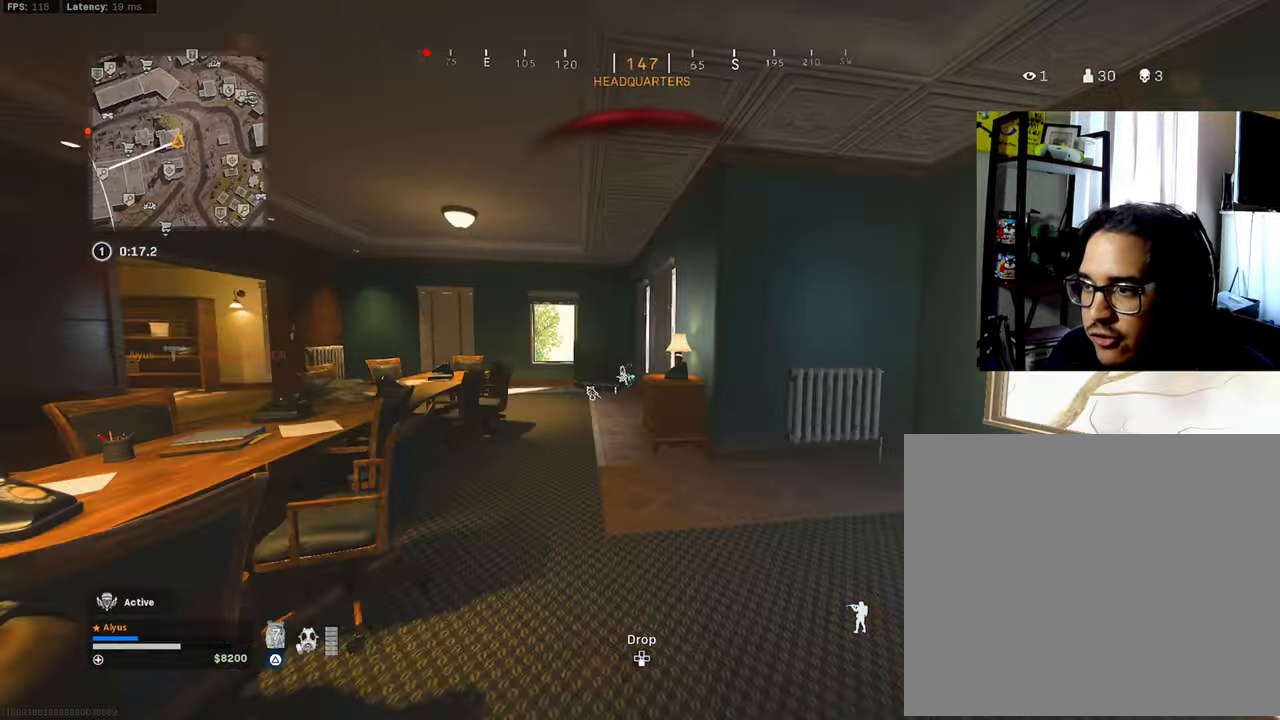
{"buttons": ["TRIANGLE", "R3"], "left_stick": "up", "right_stick": "center", "events": [[117, "right_stick", "left"], [217, "right_stick", "center"], [450, "R3", "down"], [500, "L3", "up"]]}
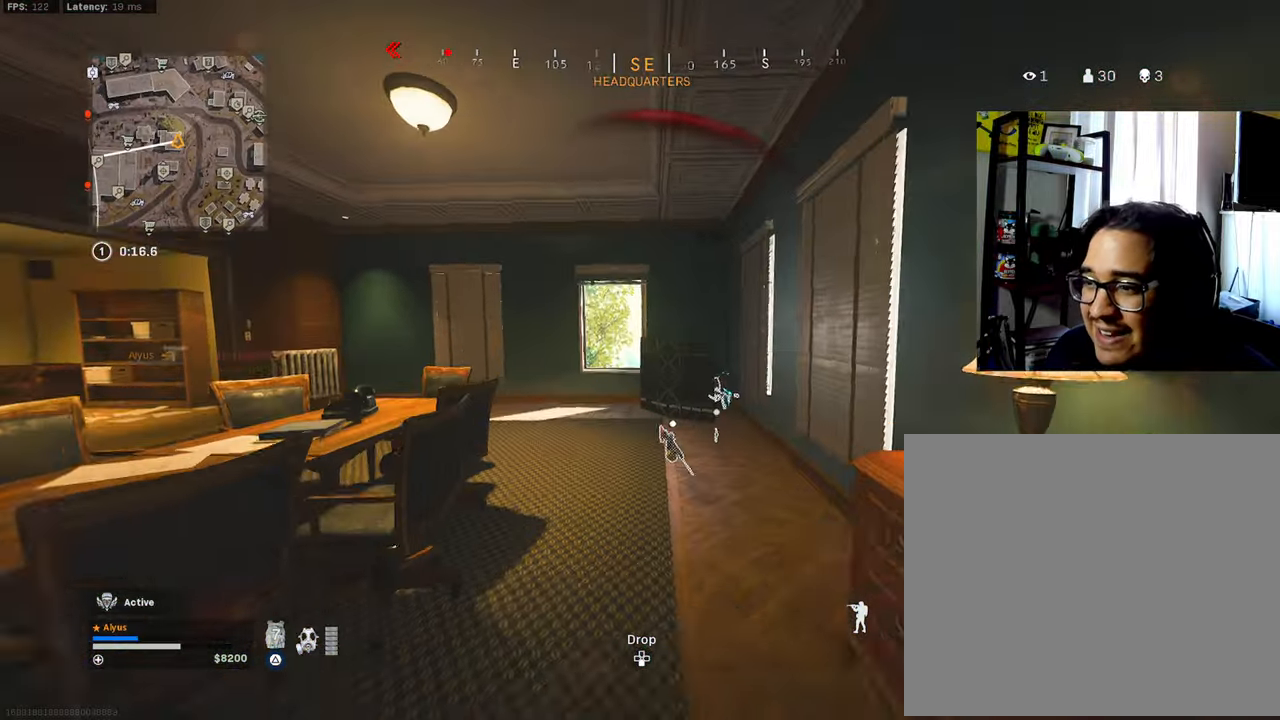
{"buttons": ["TRIANGLE"], "left_stick": "up-right", "right_stick": "left", "events": [[50, "left_stick", "up-right"], [84, "R3", "up"], [84, "right_stick", "down-right"], [166, "right_stick", "center"], [183, "R3", "down"], [283, "CROSS", "down"], [283, "right_stick", "left"], [383, "CROSS", "up"], [450, "R3", "up"]]}
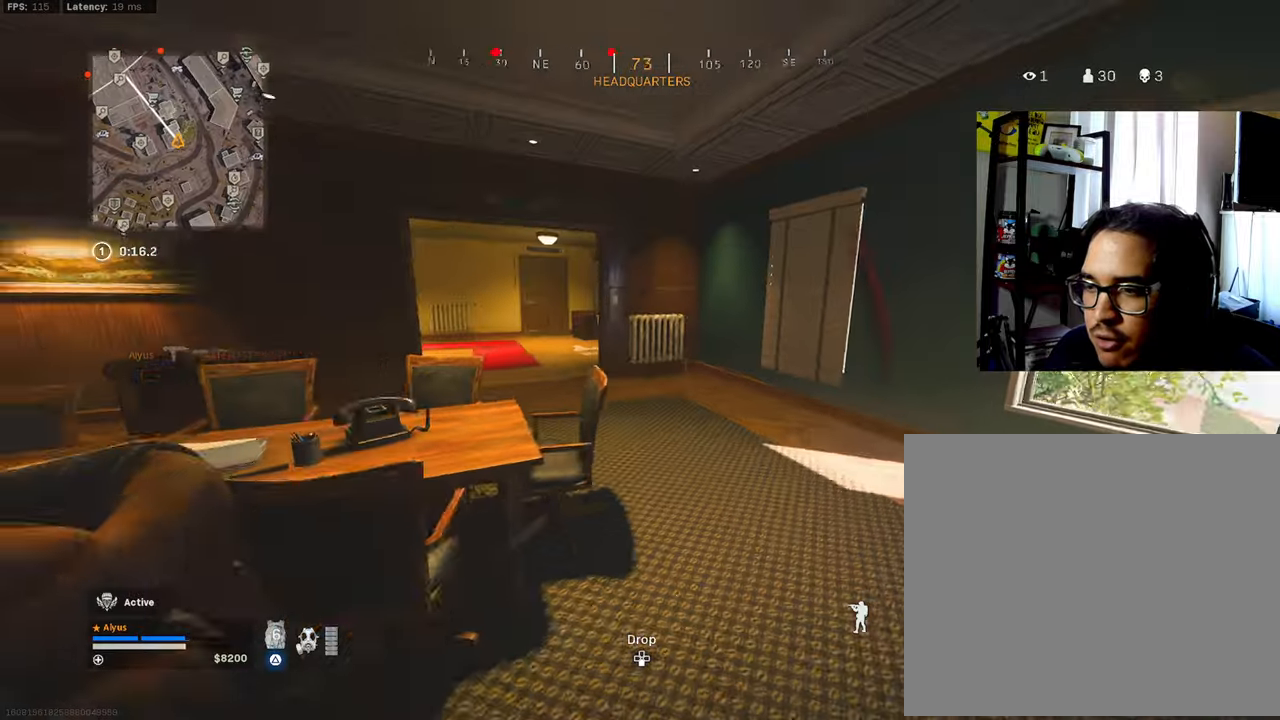
{"buttons": ["TRIANGLE"], "left_stick": "up-left", "right_stick": "right", "events": [[16, "right_stick", "center"], [150, "left_stick", "up"], [233, "L3", "down"], [266, "right_stick", "right"], [333, "left_stick", "up-left"], [416, "L3", "up"]]}
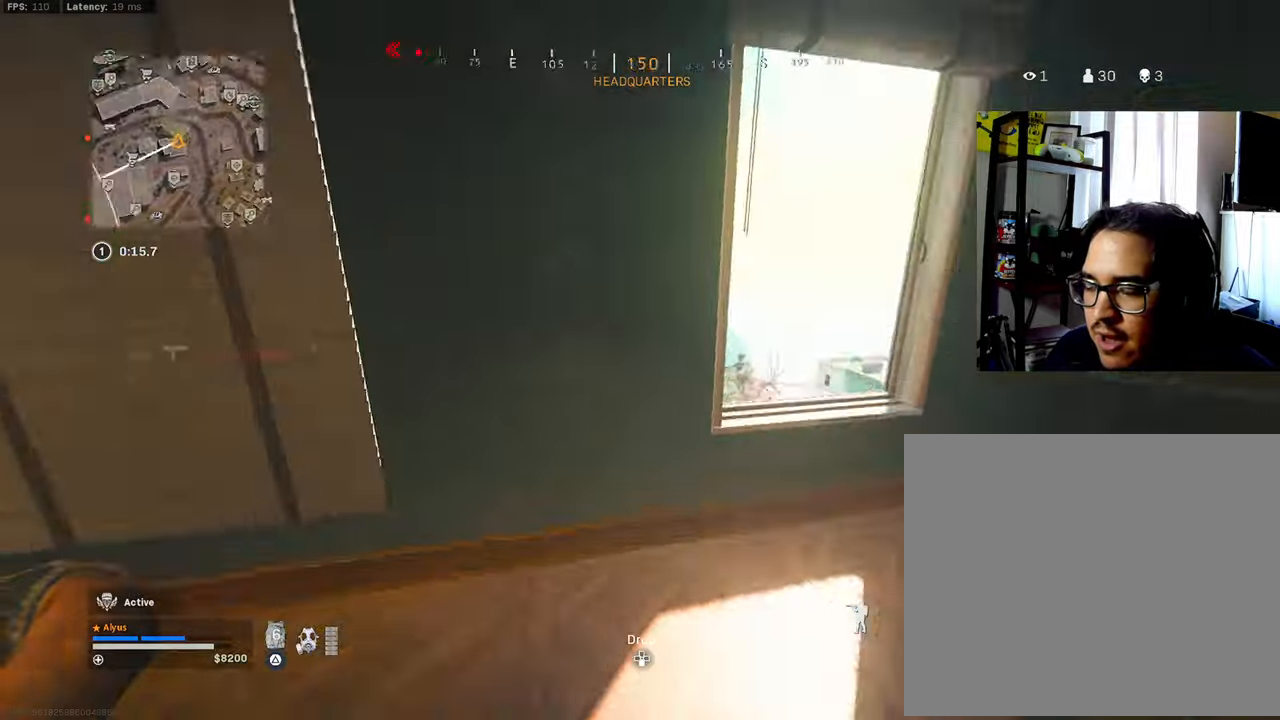
{"buttons": ["TRIANGLE"], "left_stick": "right", "right_stick": "center", "events": [[66, "left_stick", "left"], [166, "left_stick", "down-left"], [166, "right_stick", "center"], [366, "left_stick", "right"]]}
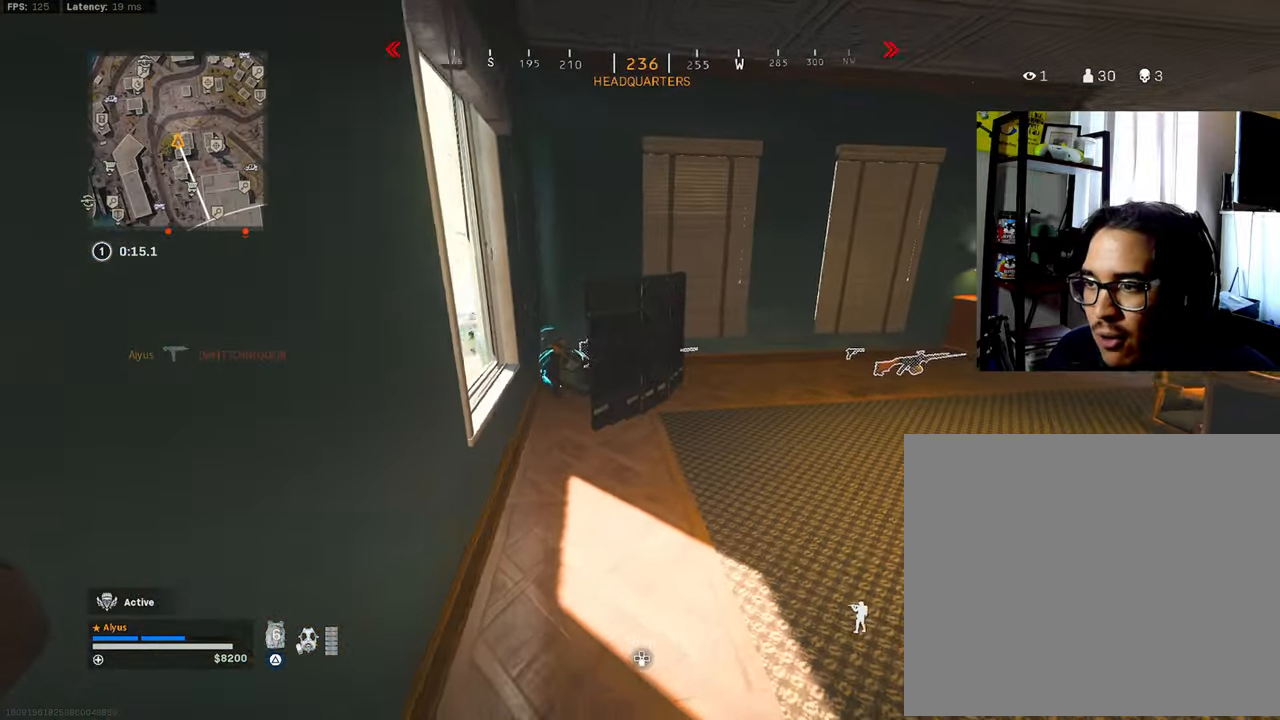
{"buttons": ["TRIANGLE"], "left_stick": "up", "right_stick": "down-left", "events": [[250, "left_stick", "up-right"], [300, "right_stick", "left"], [416, "left_stick", "up"], [416, "right_stick", "down-left"]]}
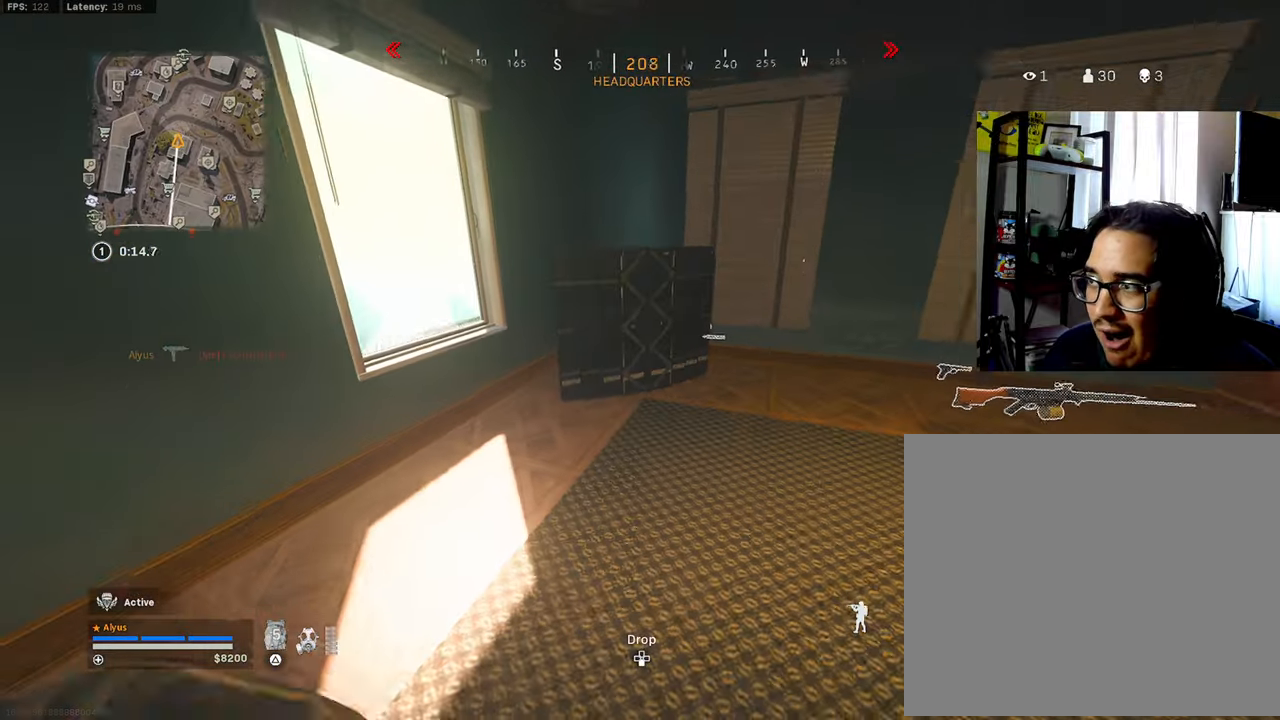
{"buttons": ["L3"], "left_stick": "up", "right_stick": "left", "events": [[116, "right_stick", "center"], [183, "left_stick", "right"], [250, "right_stick", "down-left"], [300, "left_stick", "up-right"], [316, "right_stick", "center"], [366, "TRIANGLE", "up"], [400, "left_stick", "up"], [400, "right_stick", "left"], [466, "L3", "down"]]}